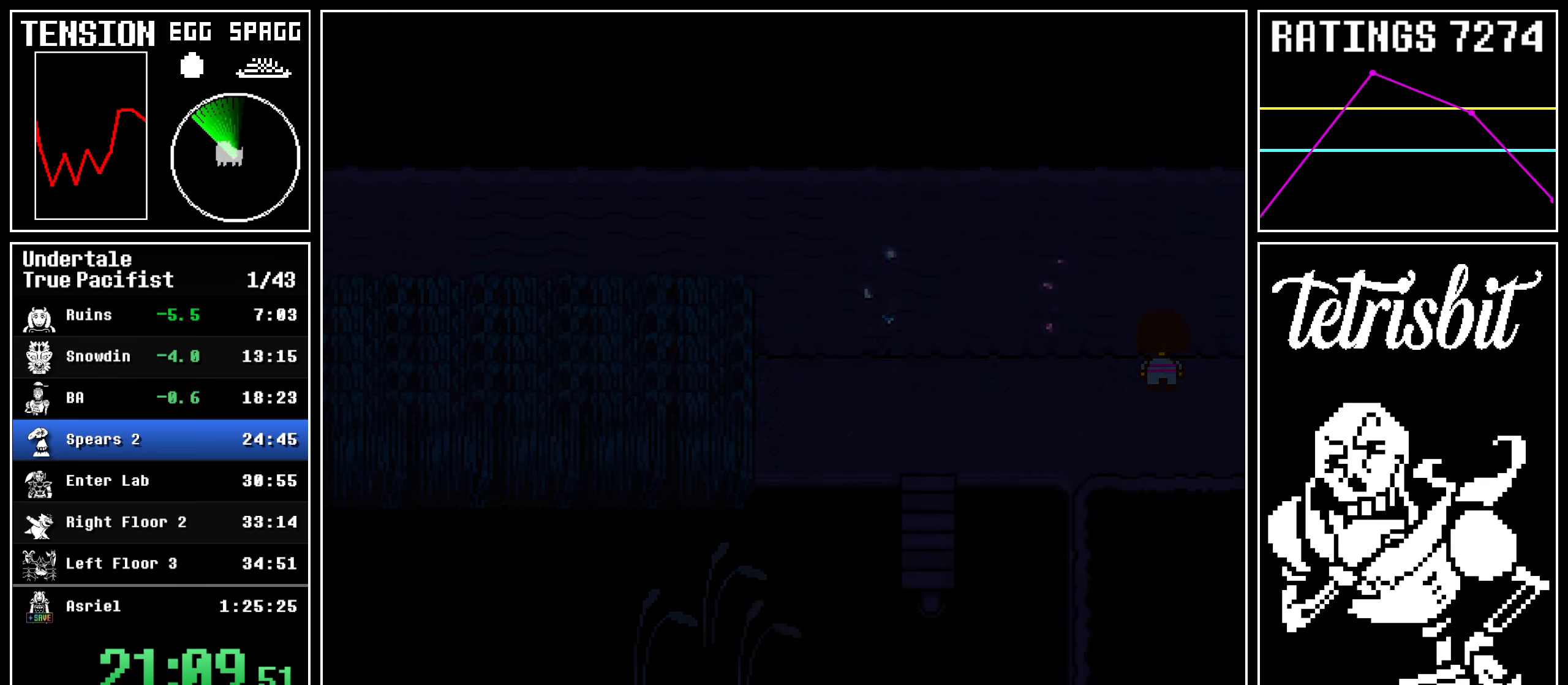
Gameplay with keyboard; each line is a JSON object with the keys held at the frame after it. "events" lists presses ("down") and releases ("up") of "c", "ctrl", "down", "left", "return", "right", "shift", "up" and "z" between this image and that frame as [ms after this image, input, new state], when the widget could be followed in between; "x" appears only as held states. No other keys are recorded. Mouse input is not recorded.
{"keys": ["right"], "events": [[84, "down", "up"], [100, "up", "up"]]}
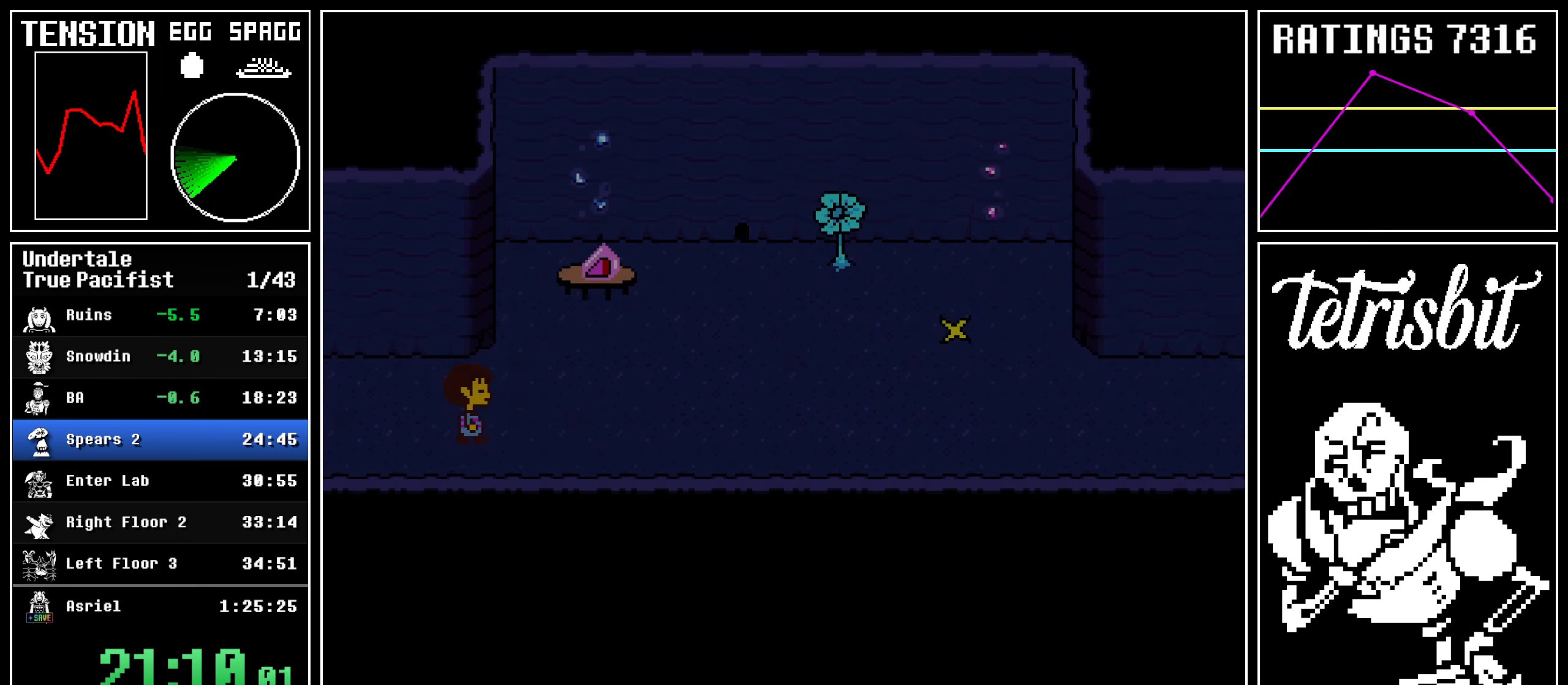
{"keys": ["right"], "events": []}
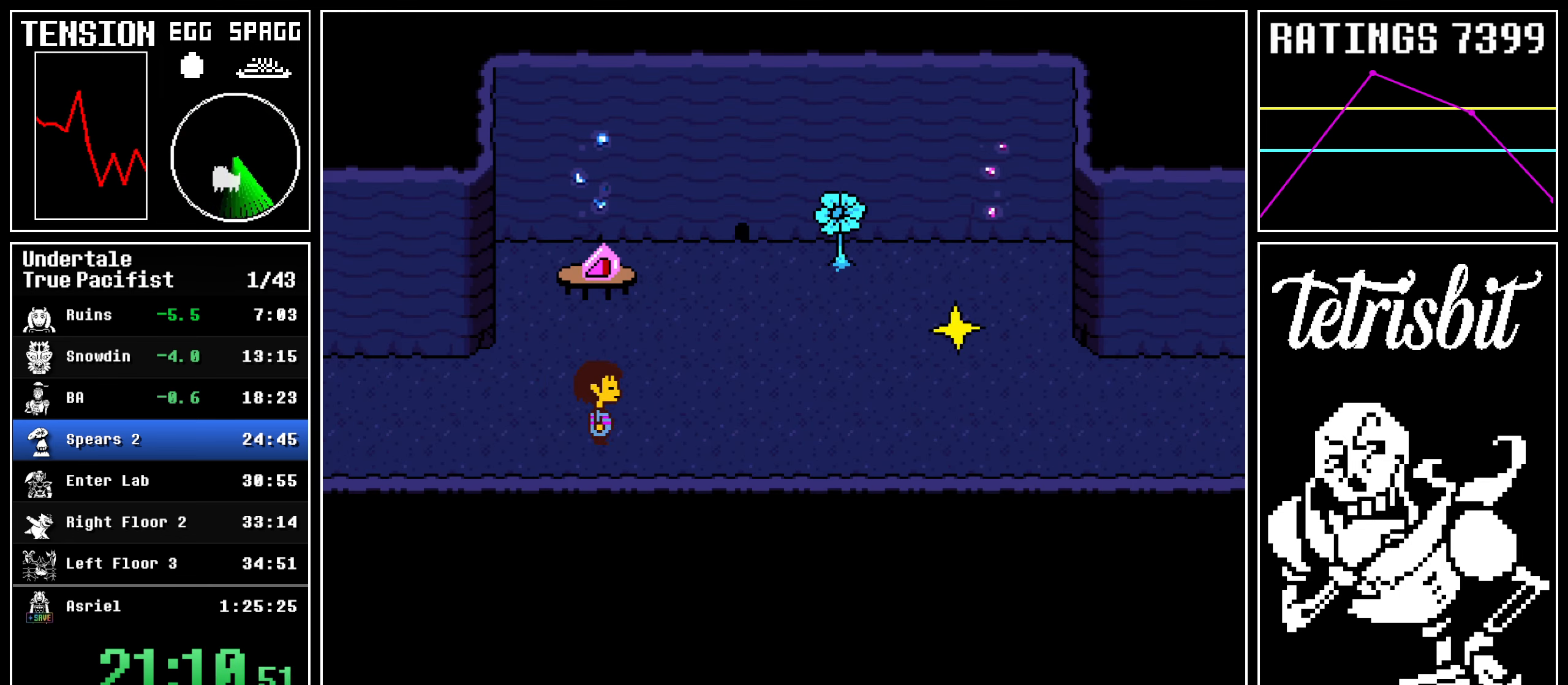
{"keys": ["right"], "events": []}
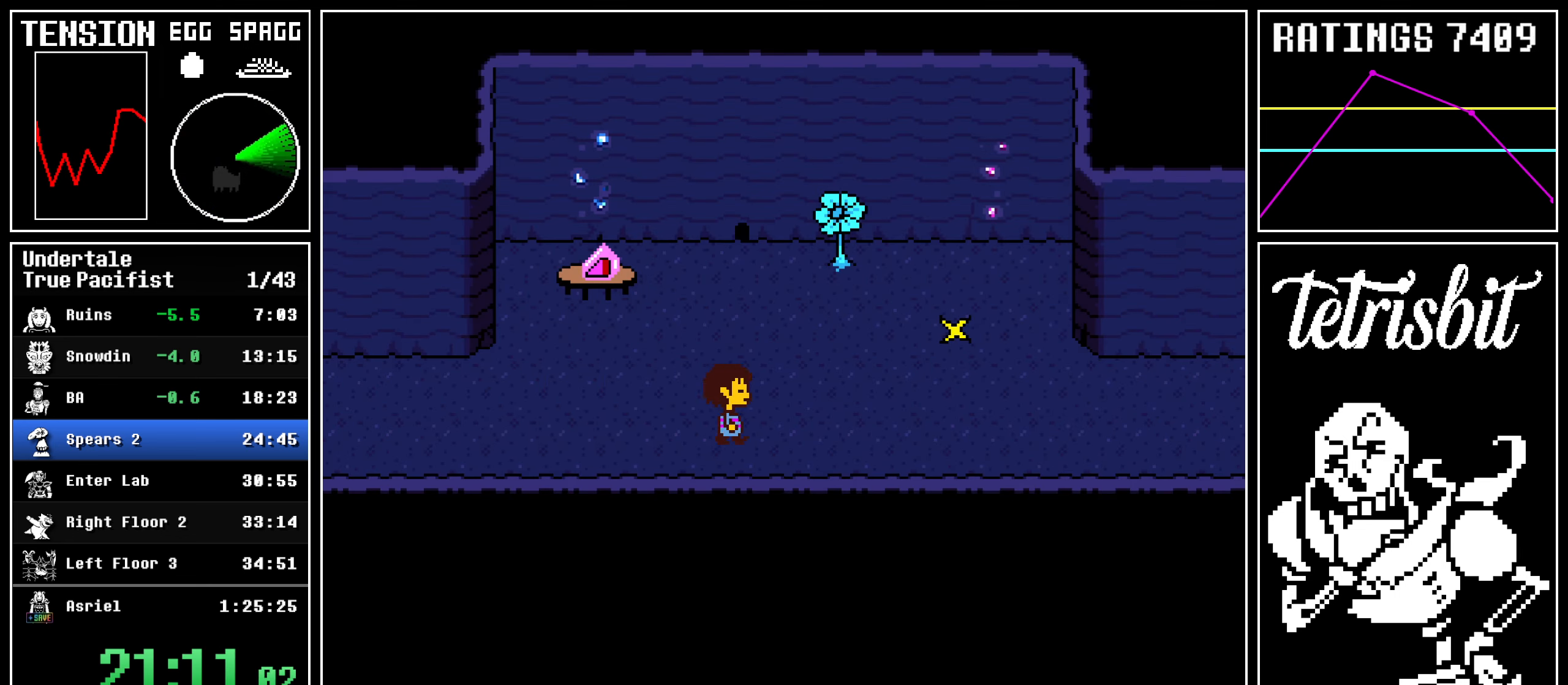
{"keys": ["right"], "events": []}
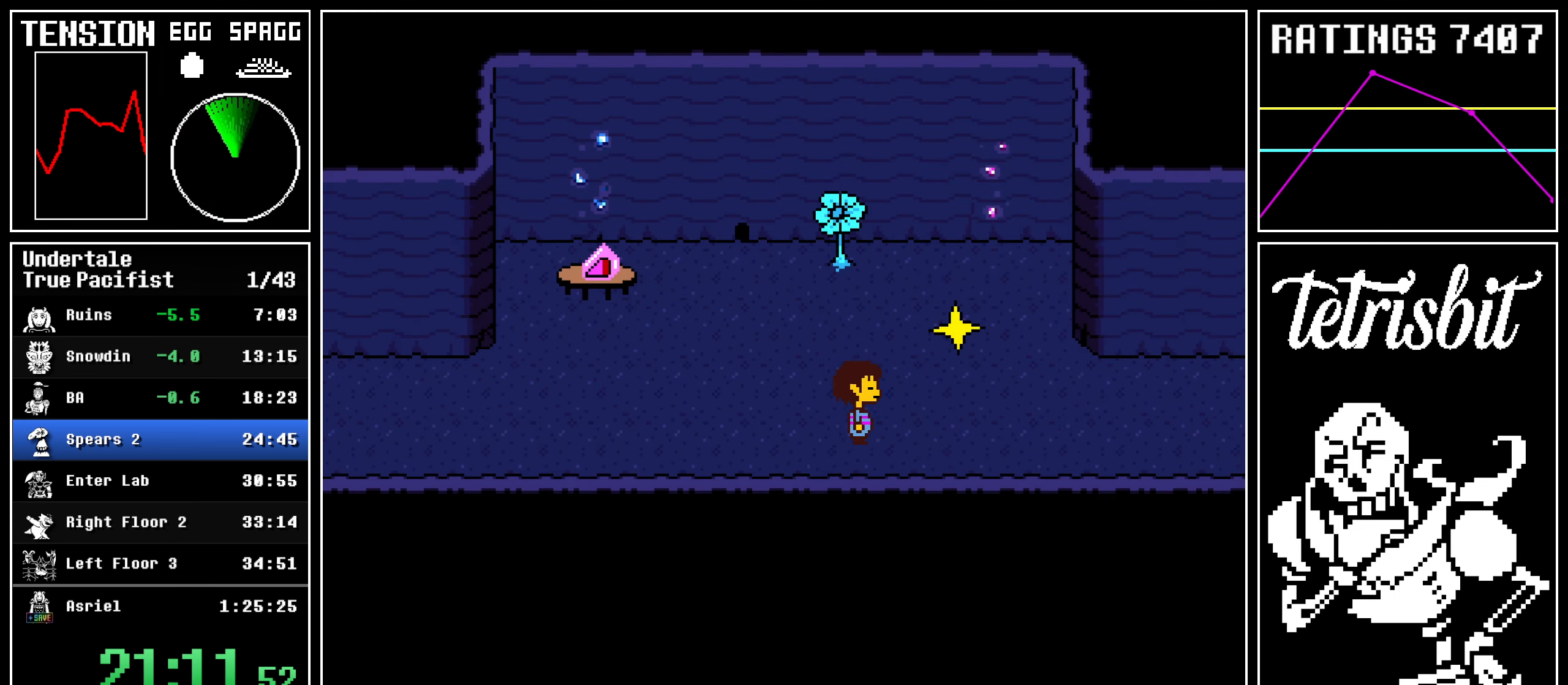
{"keys": ["right"], "events": []}
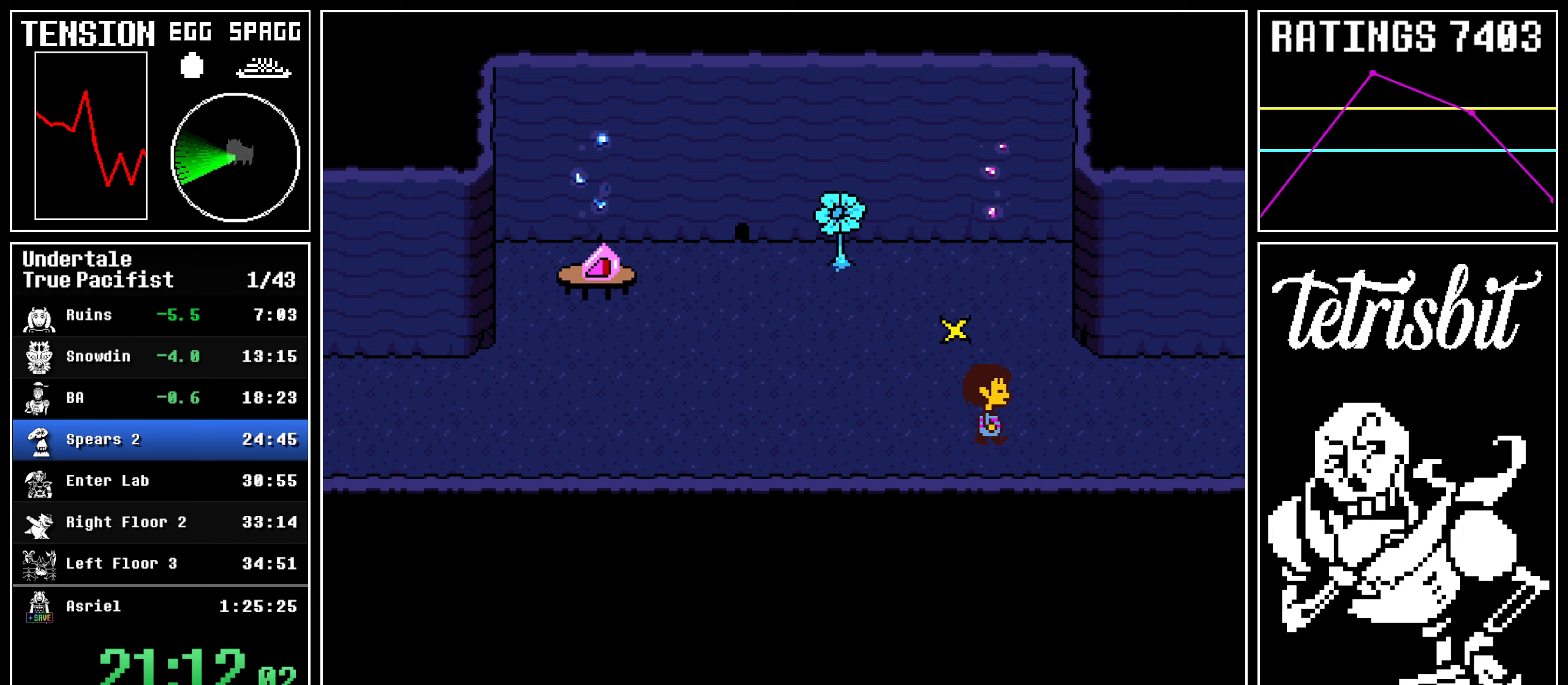
{"keys": ["down", "right", "up"], "events": [[400, "down", "down"], [400, "up", "down"]]}
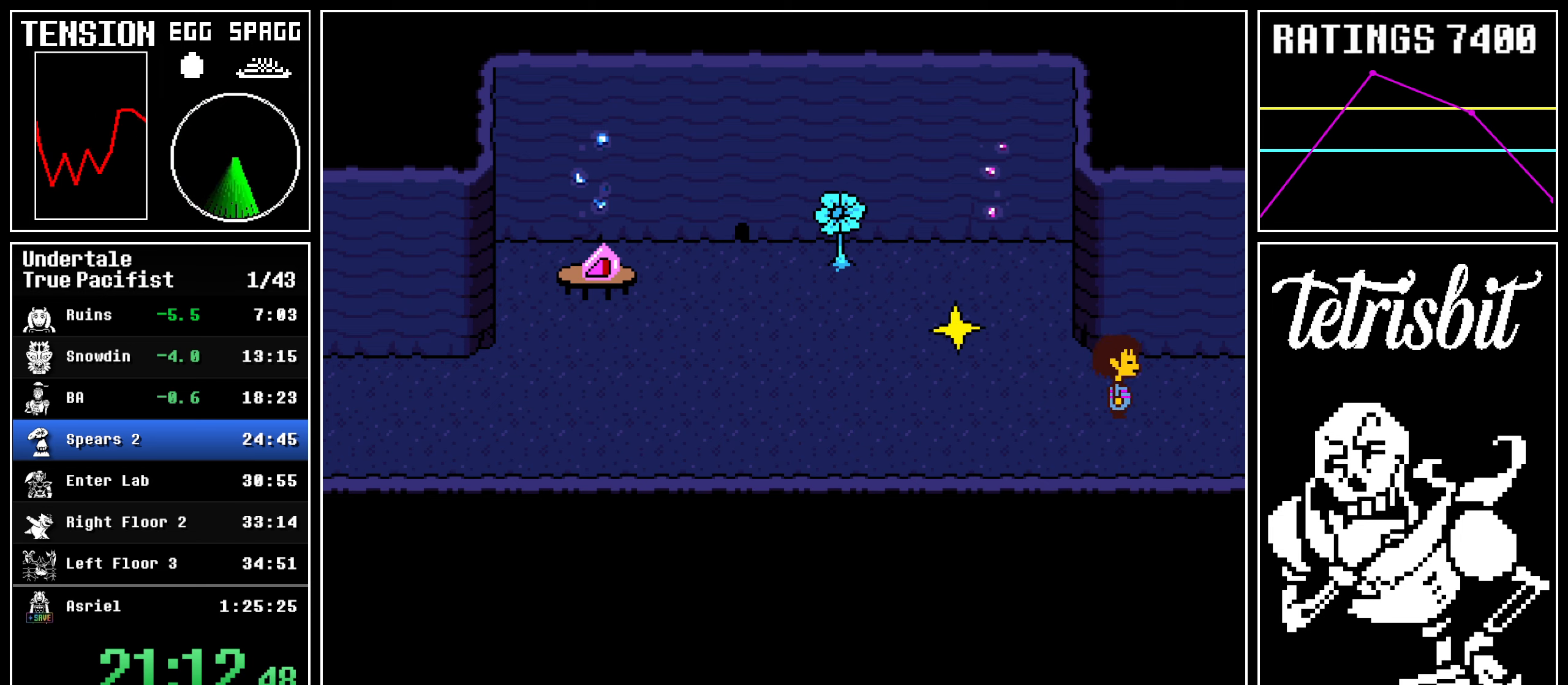
{"keys": ["right"], "events": [[334, "down", "up"], [334, "up", "up"]]}
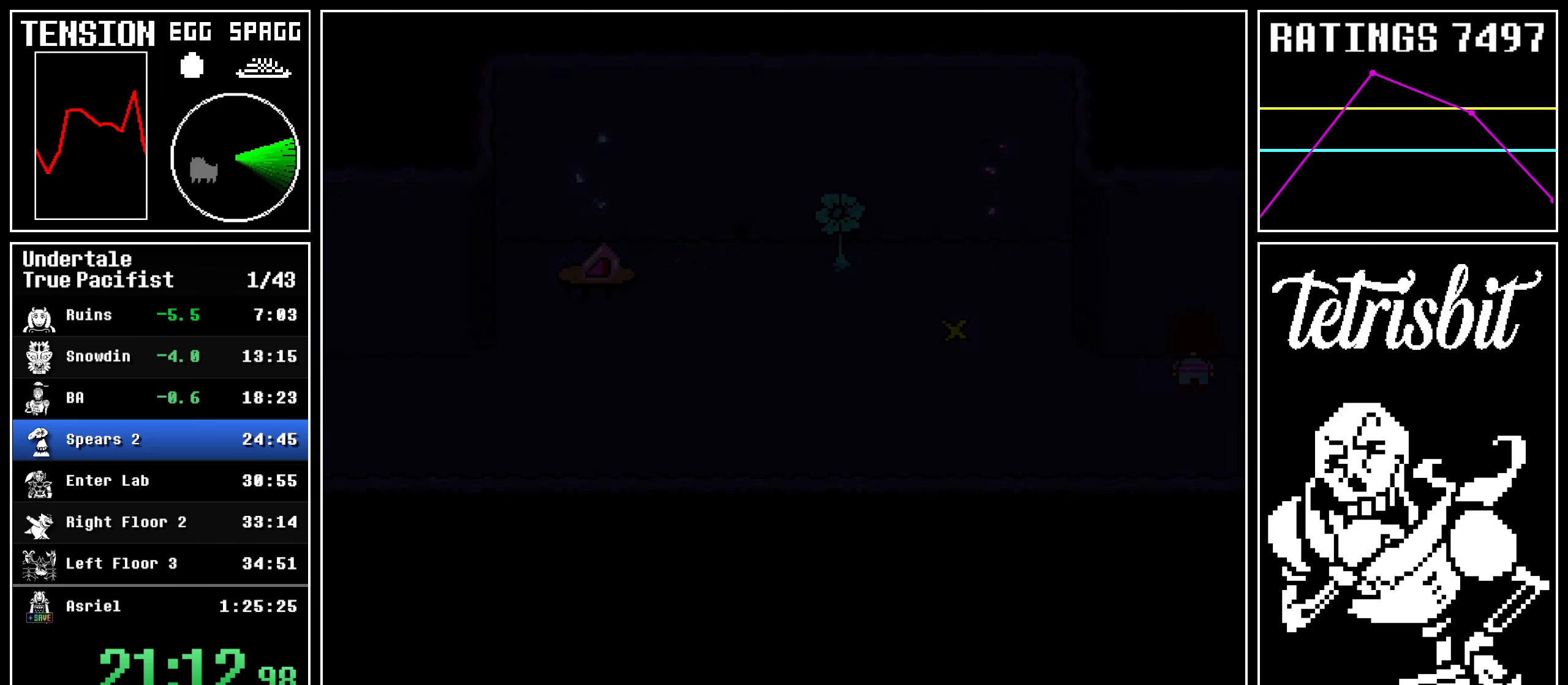
{"keys": ["right"], "events": []}
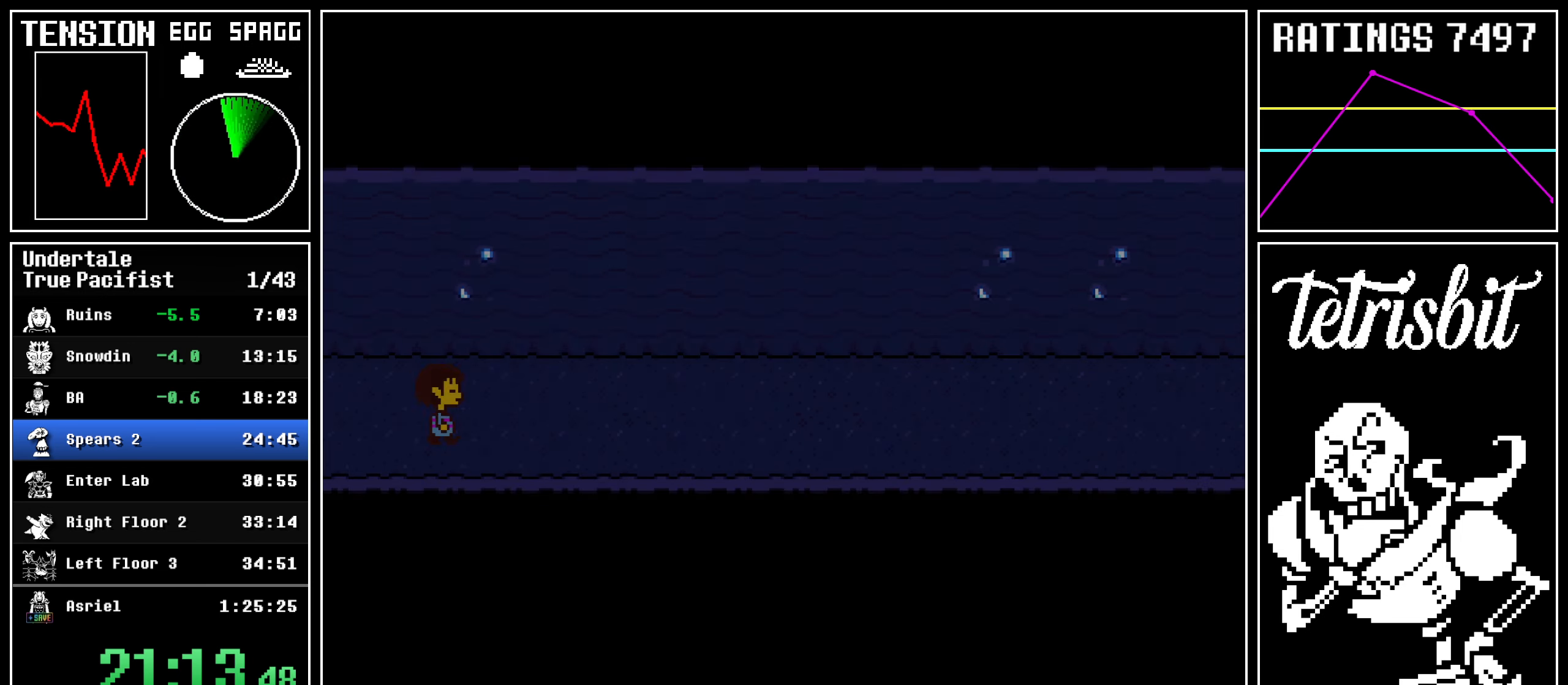
{"keys": ["right"], "events": []}
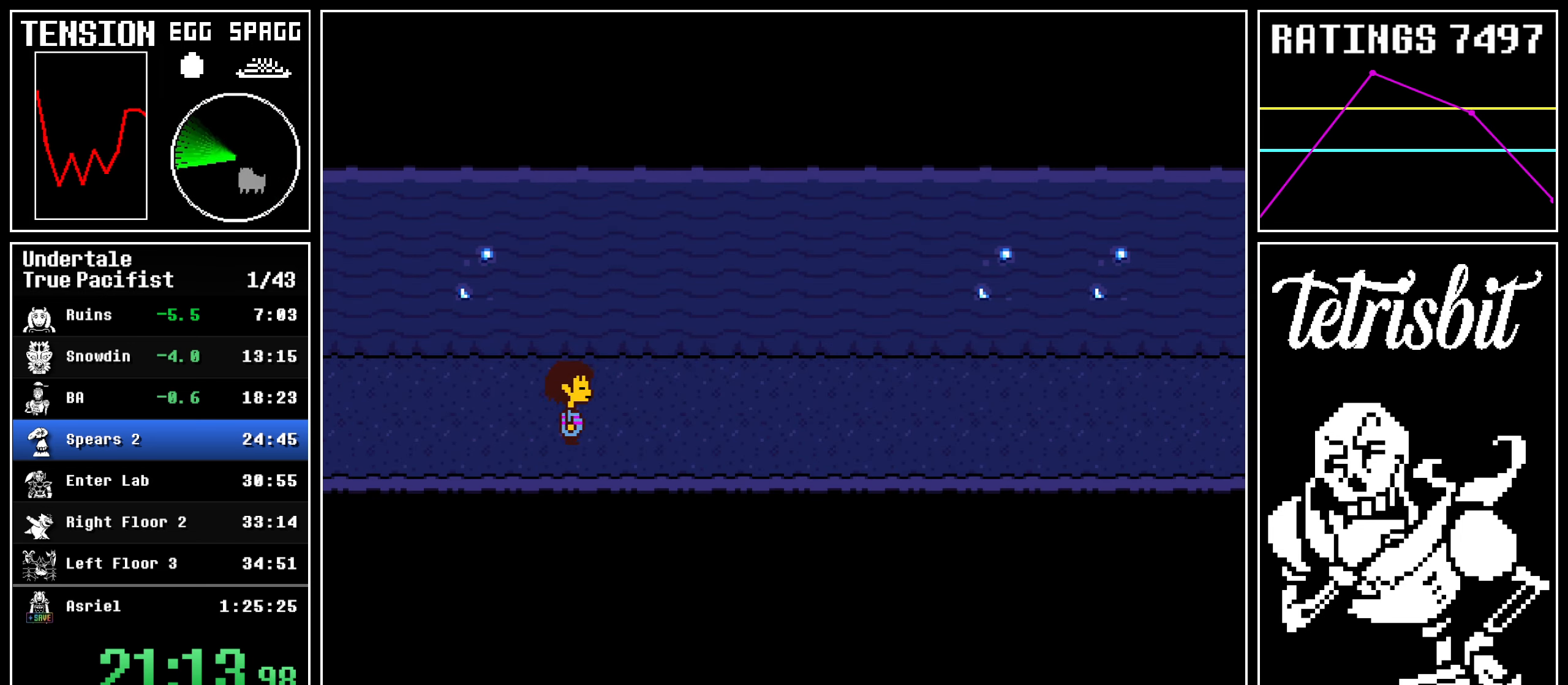
{"keys": ["right"], "events": []}
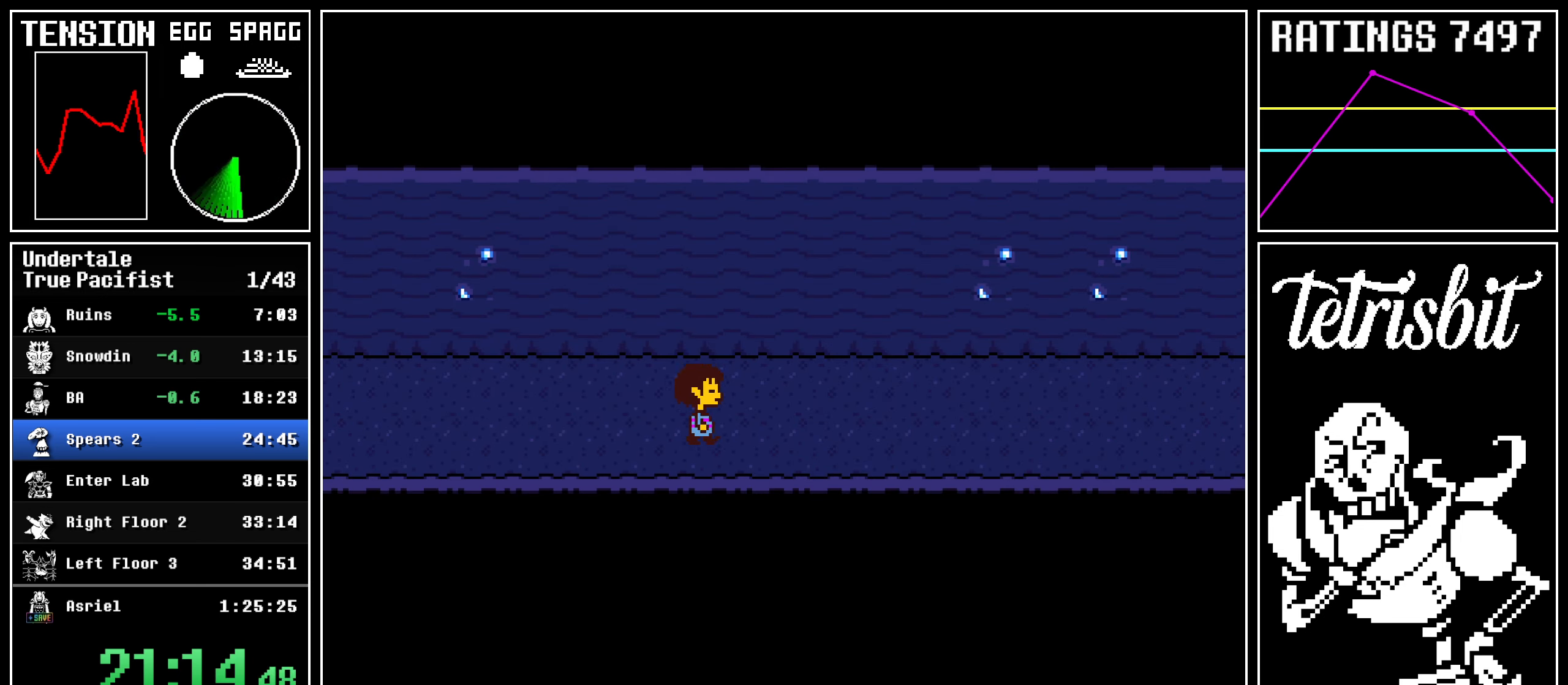
{"keys": ["right"], "events": []}
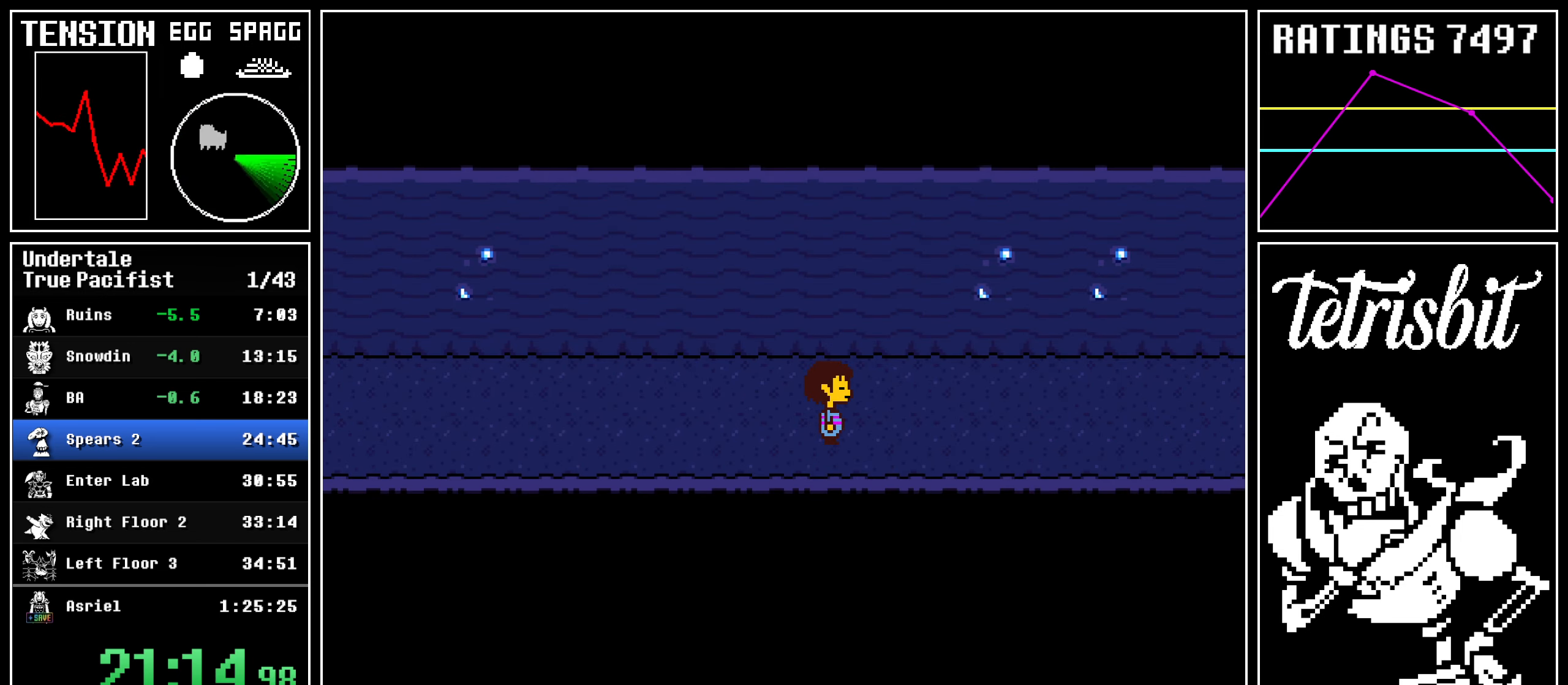
{"keys": ["right"], "events": []}
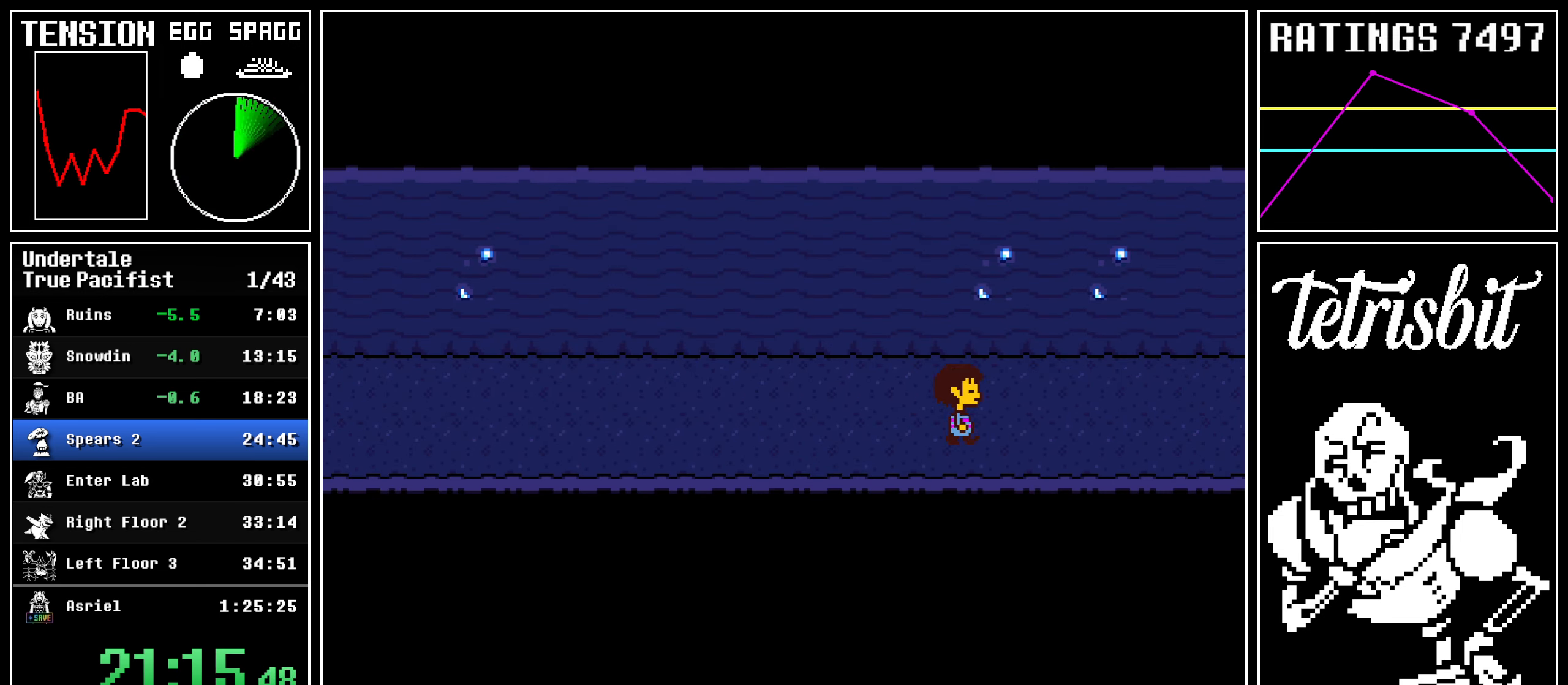
{"keys": ["right"], "events": []}
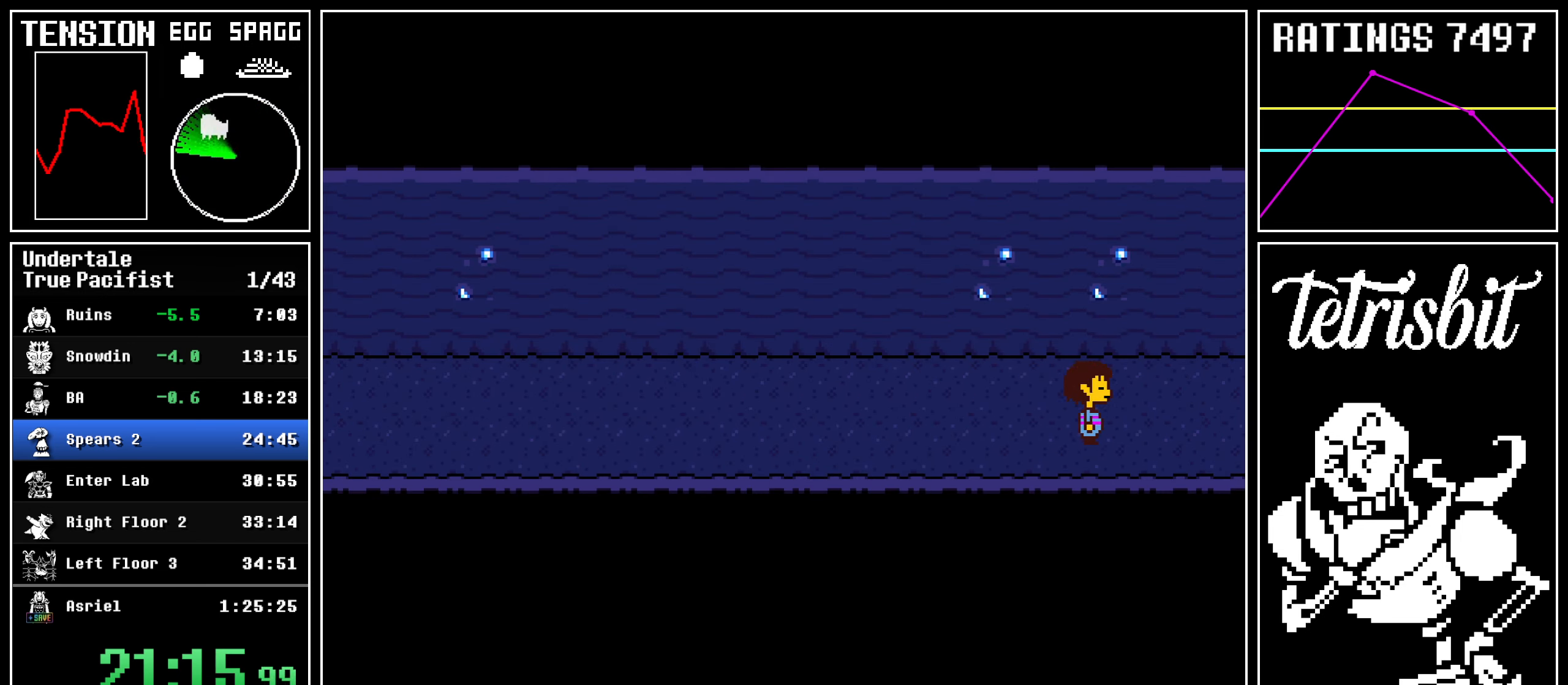
{"keys": ["right"], "events": []}
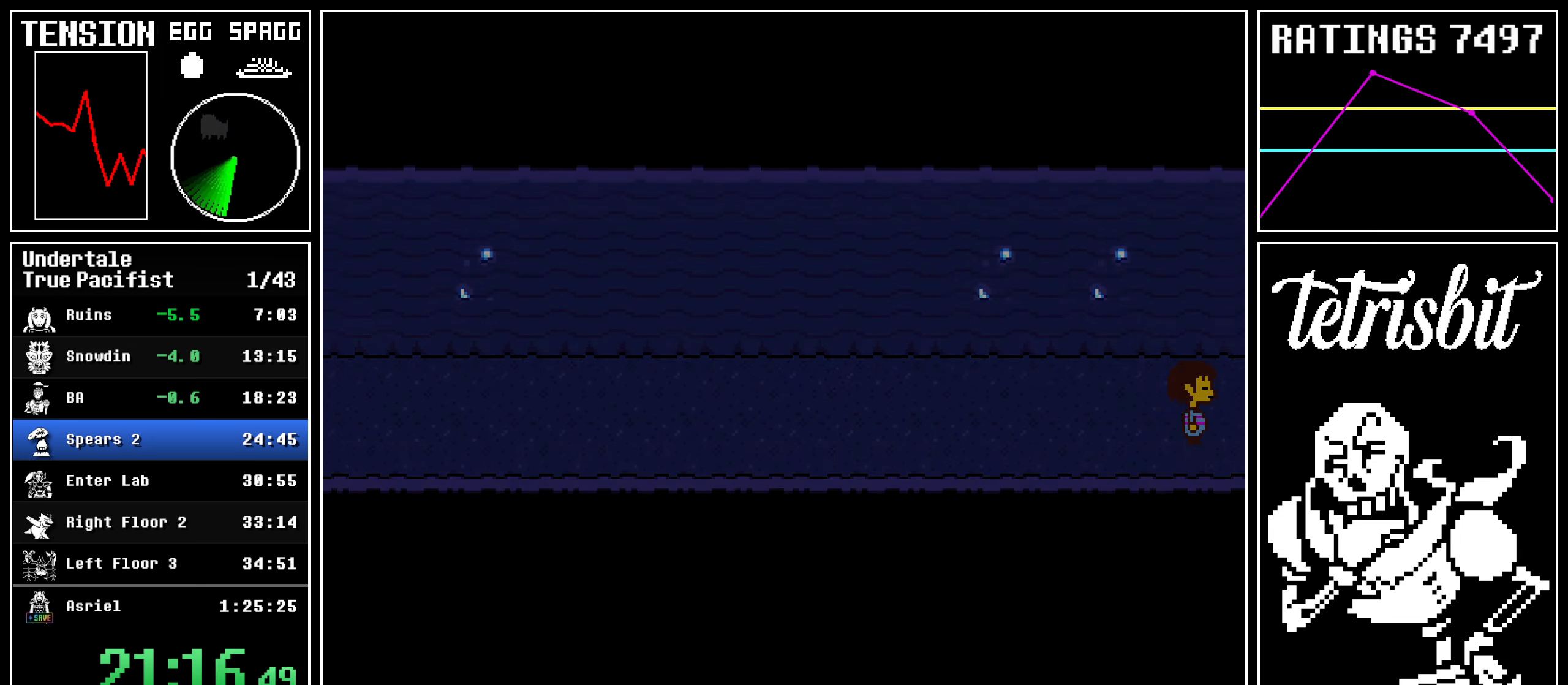
{"keys": ["right"], "events": []}
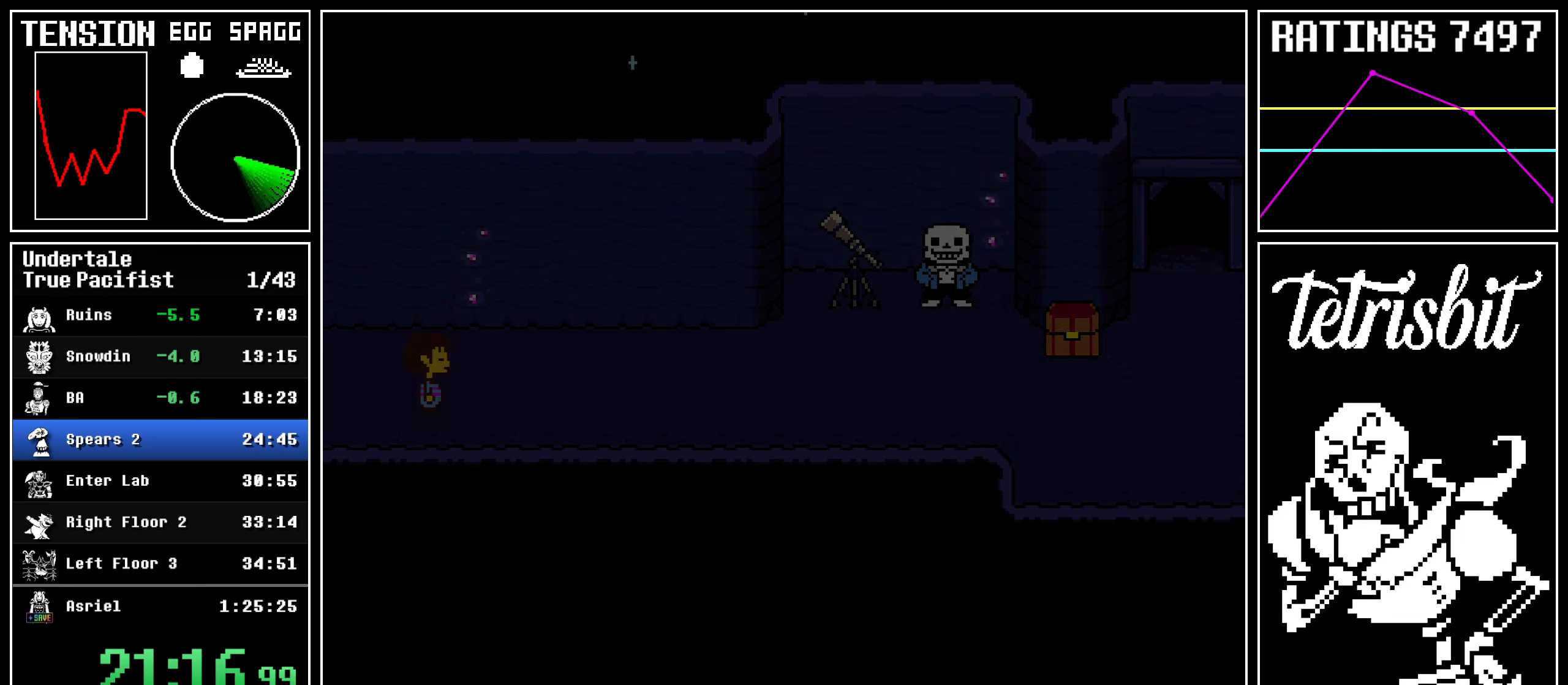
{"keys": ["right"], "events": [[367, "up", "down"], [467, "up", "up"]]}
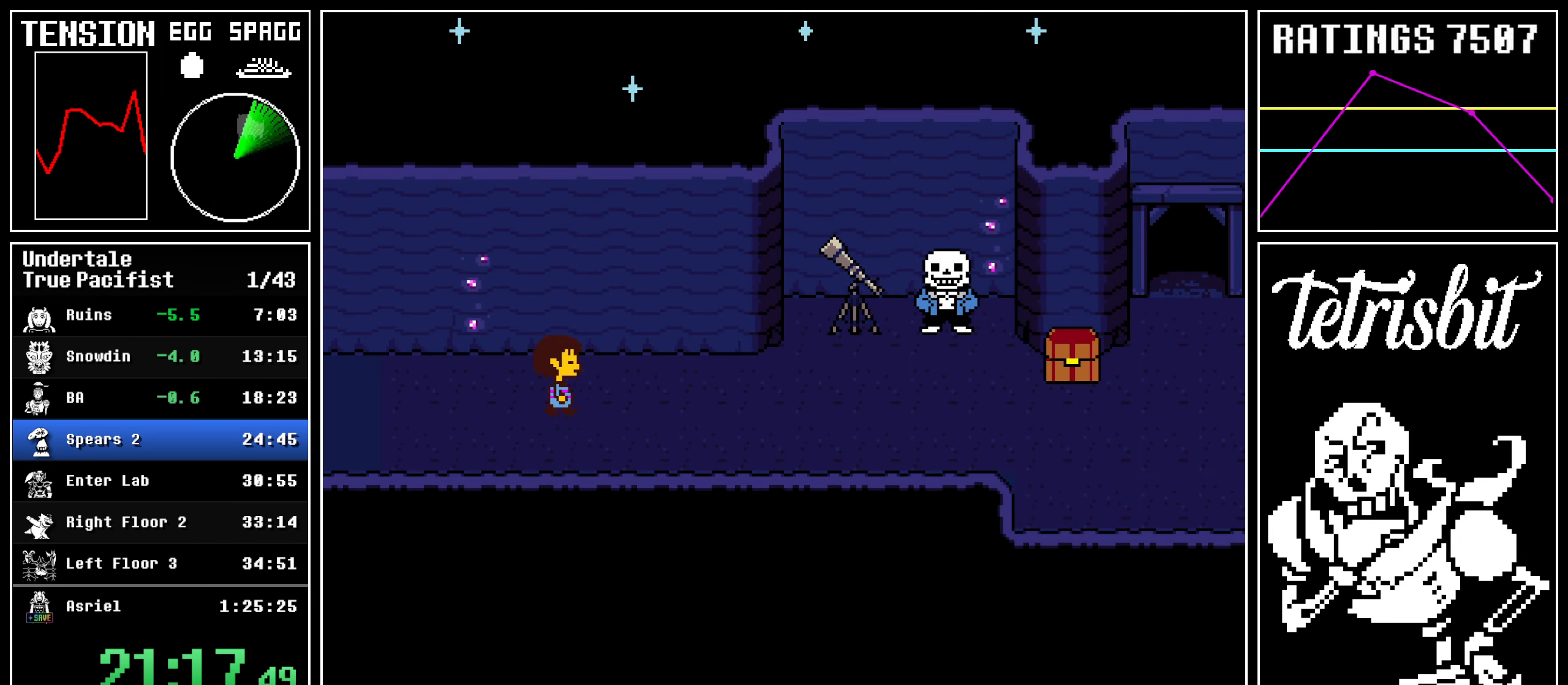
{"keys": ["right"], "events": []}
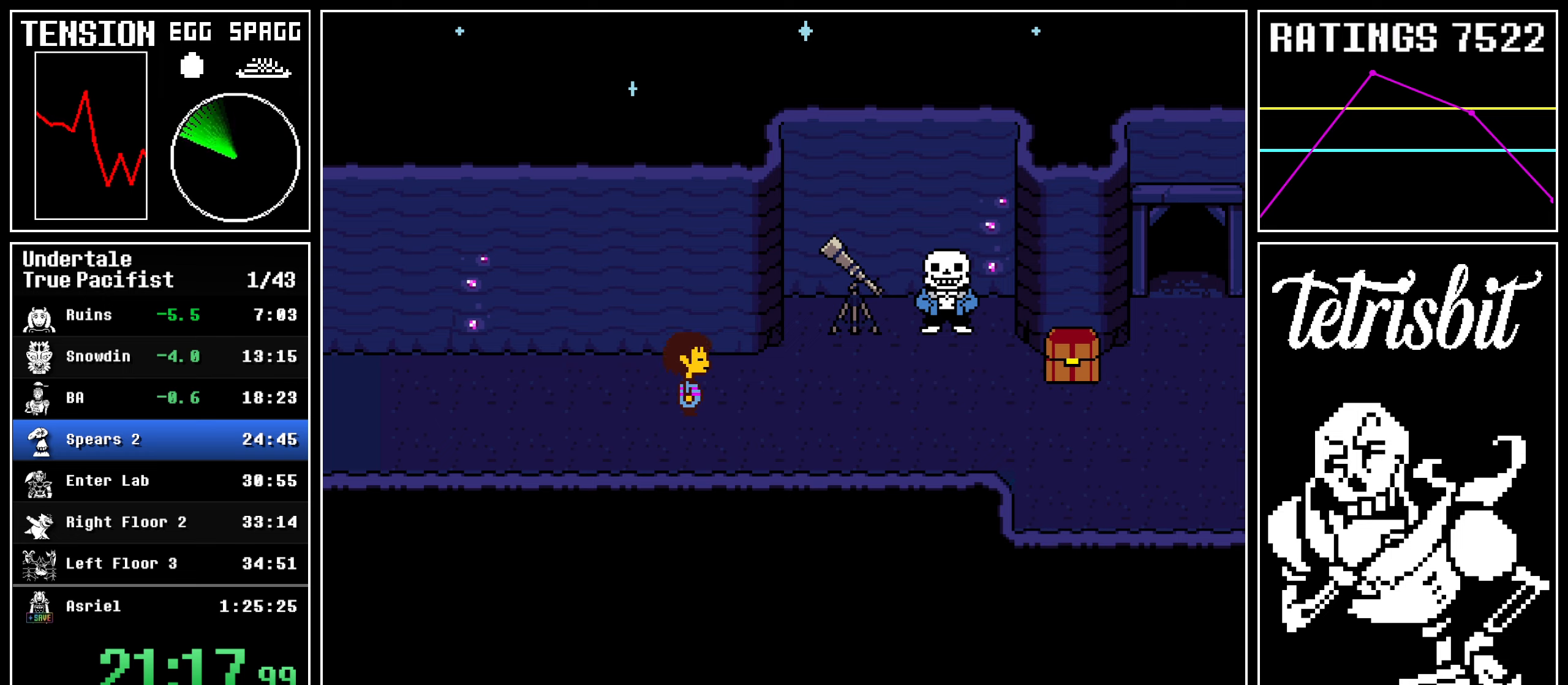
{"keys": ["right"], "events": []}
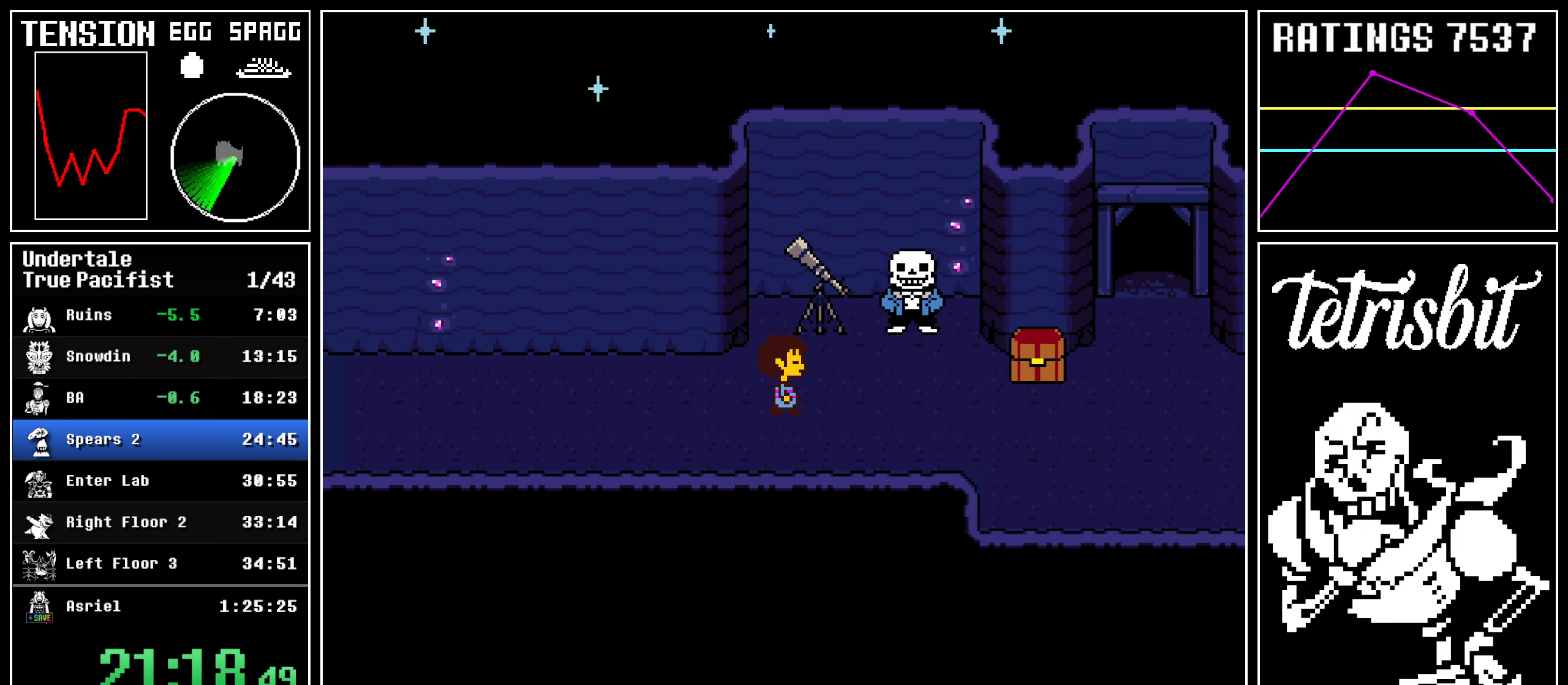
{"keys": ["right"], "events": []}
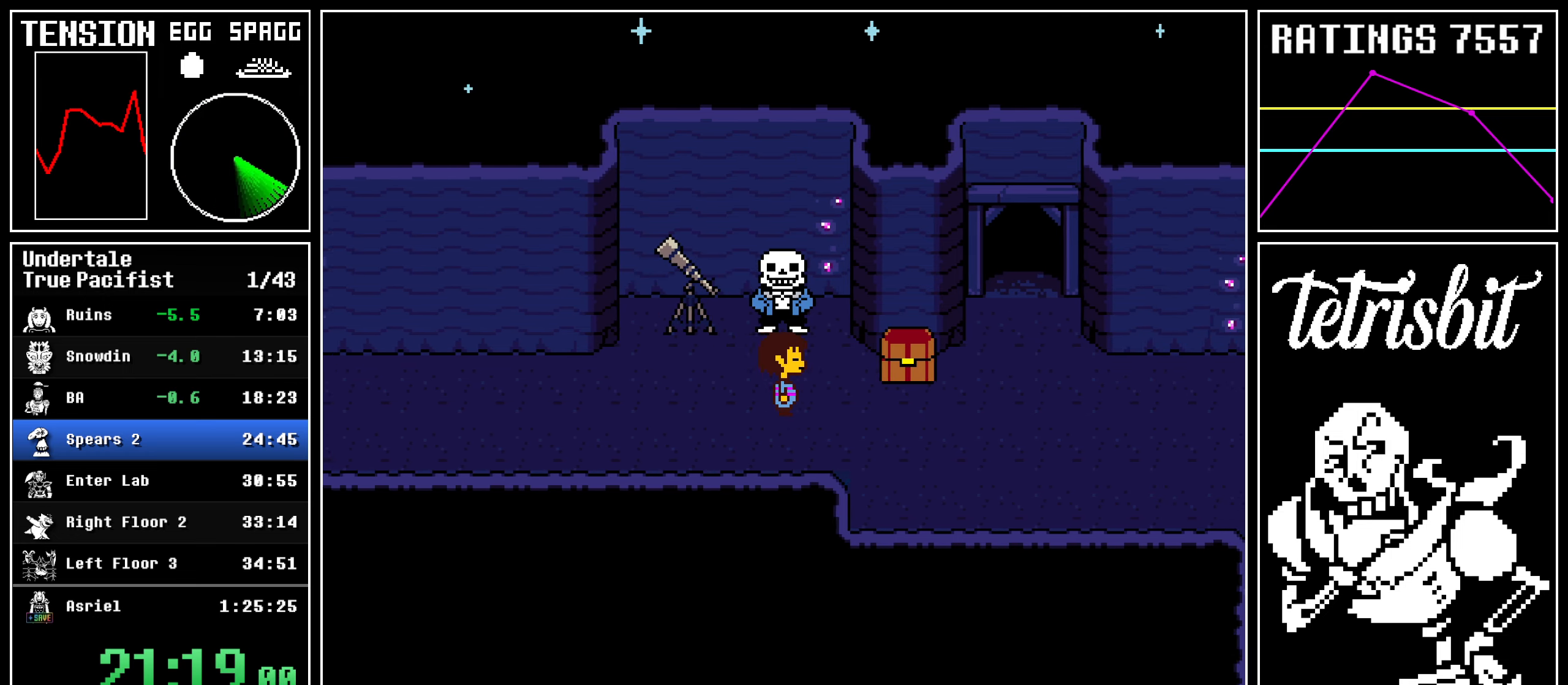
{"keys": ["right"], "events": []}
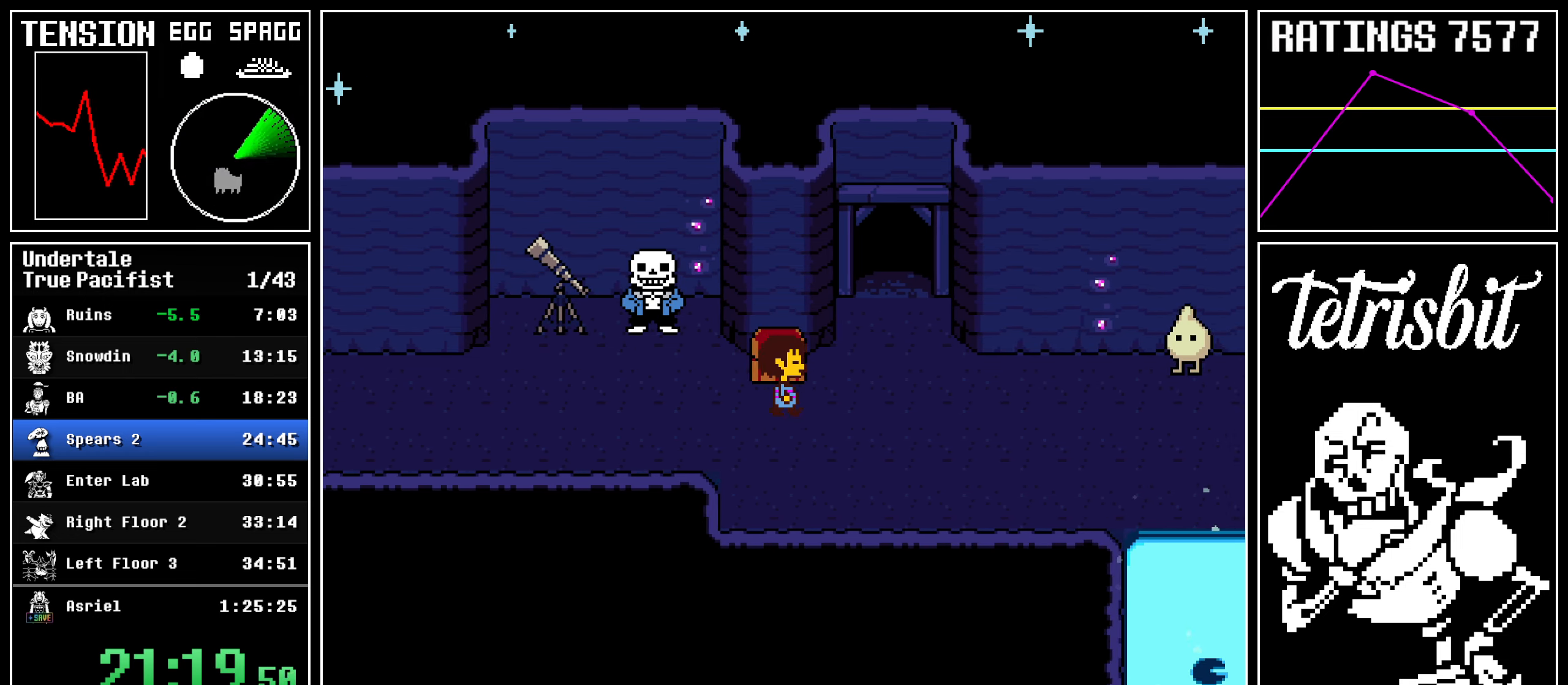
{"keys": ["up"], "events": [[267, "up", "down"], [350, "right", "up"]]}
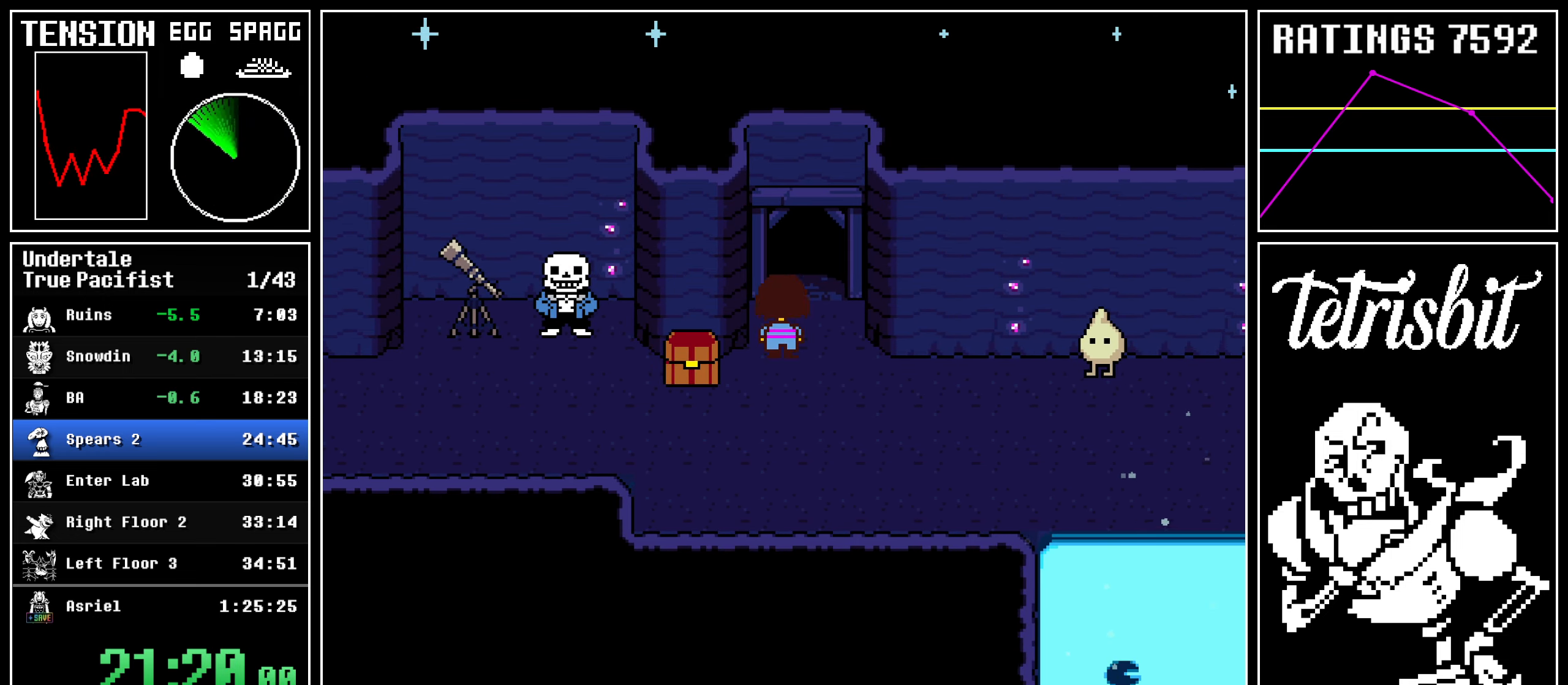
{"keys": ["up"], "events": []}
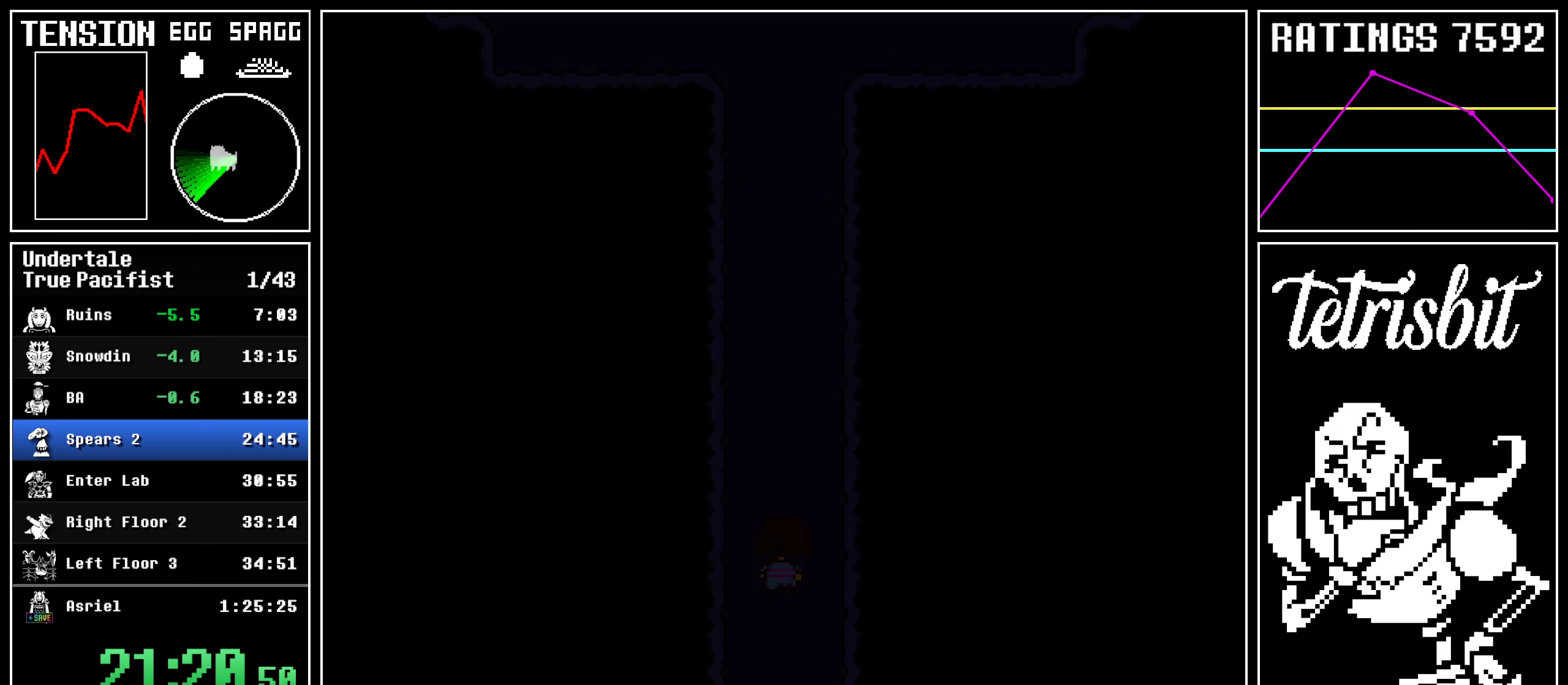
{"keys": ["up"], "events": []}
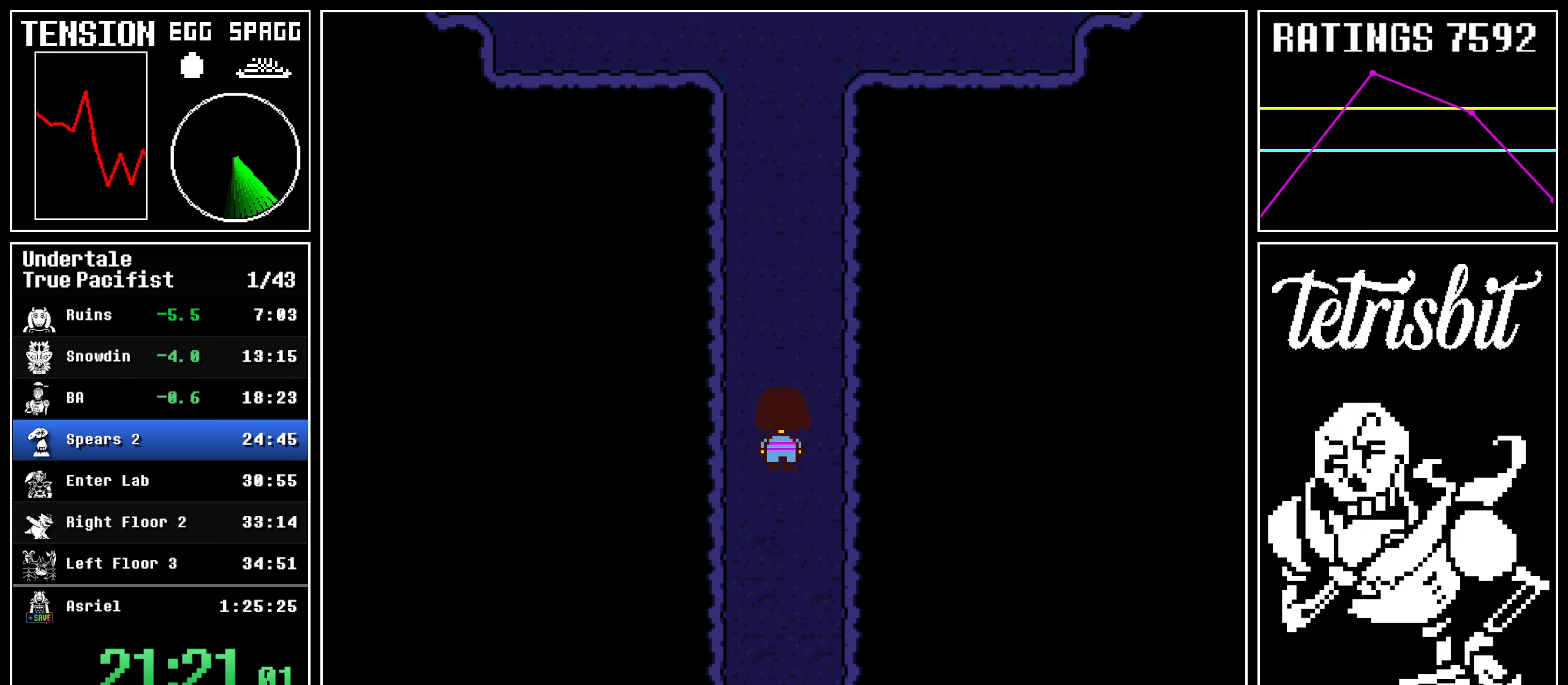
{"keys": ["up"], "events": []}
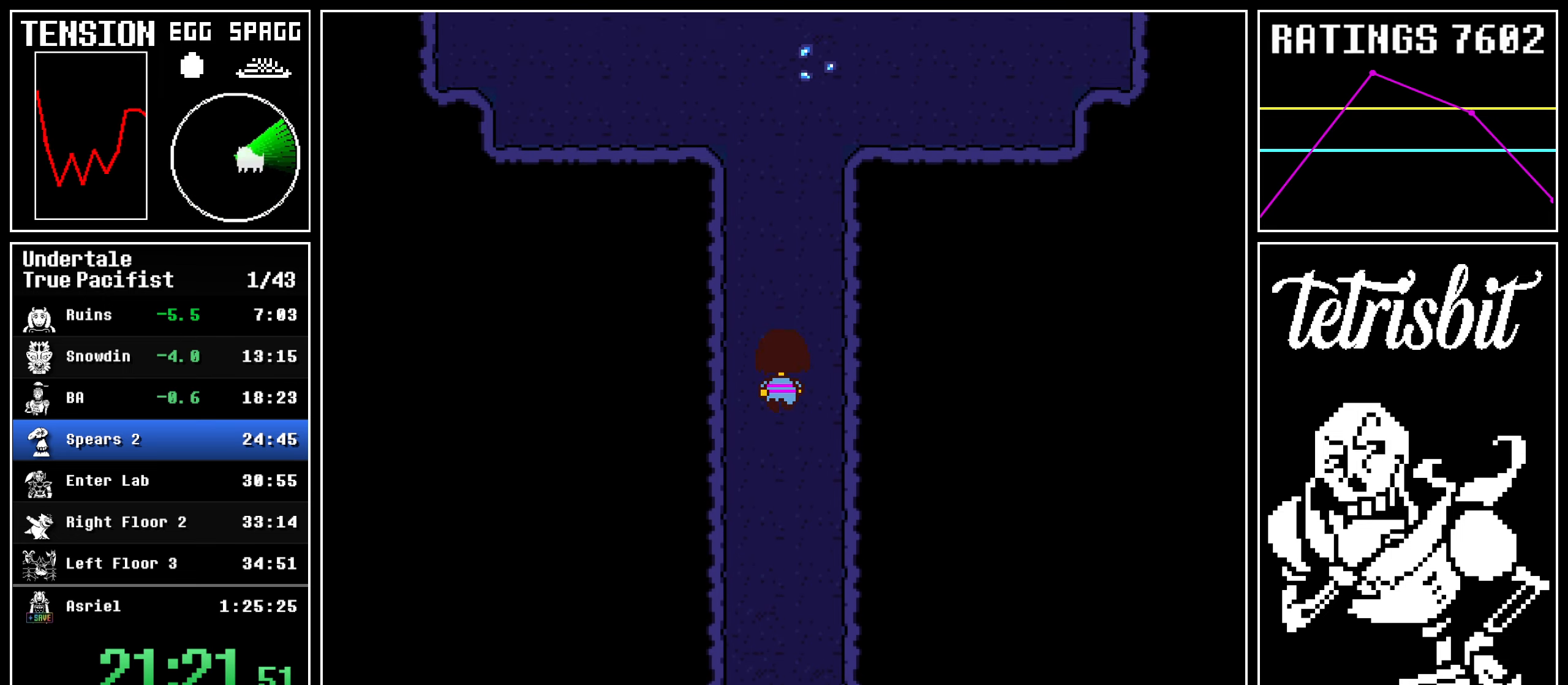
{"keys": ["left", "up"], "events": [[334, "left", "down"]]}
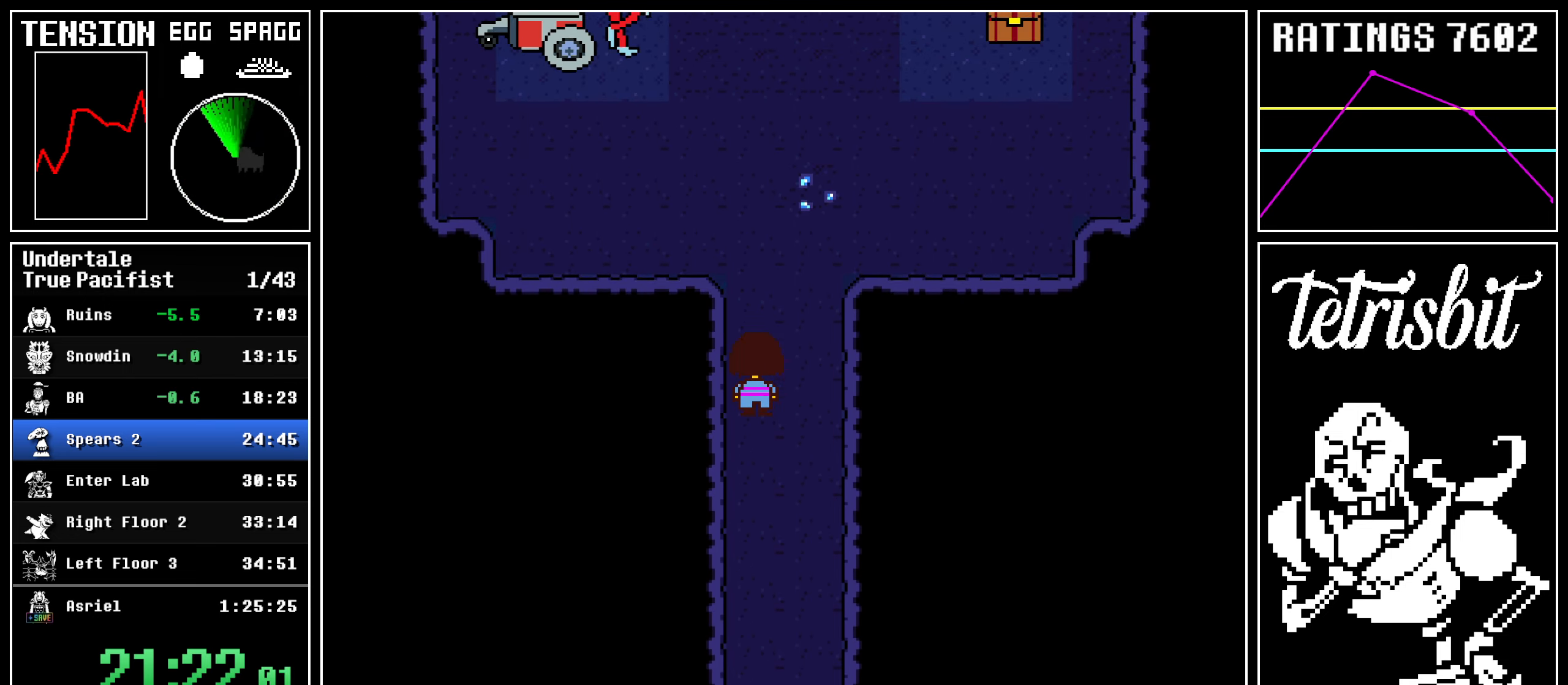
{"keys": ["left", "up"], "events": []}
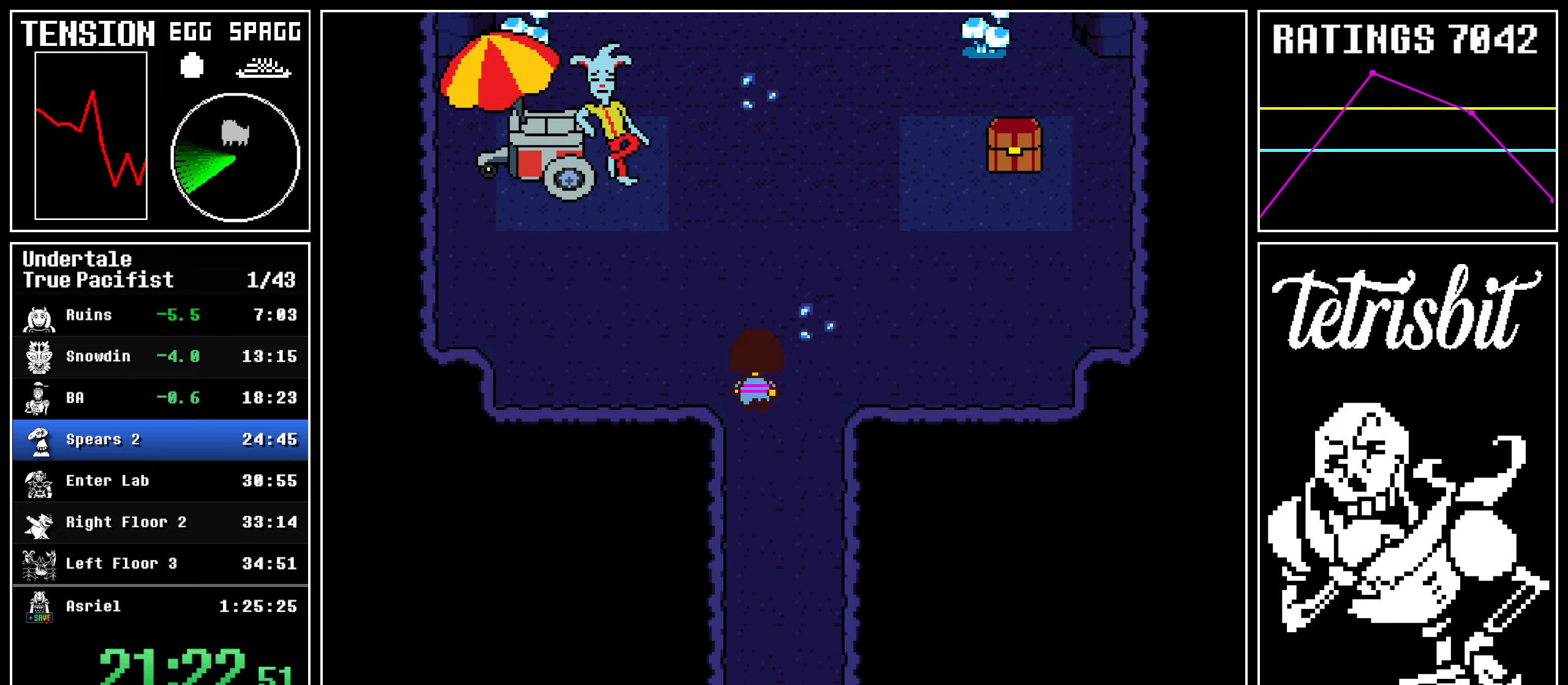
{"keys": ["up"], "events": [[200, "left", "up"]]}
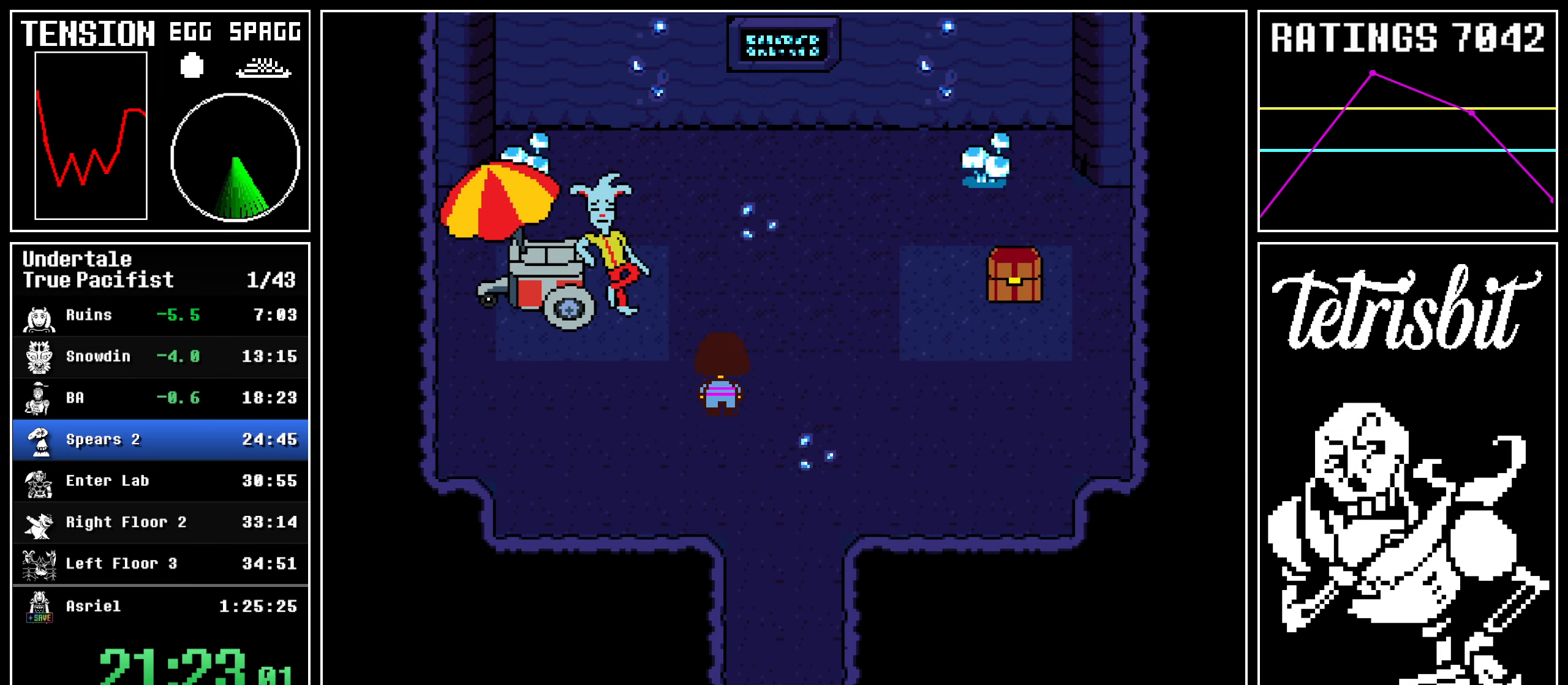
{"keys": ["left", "return", "z"], "events": [[334, "left", "down"], [400, "return", "down"], [417, "shift", "down"], [450, "up", "up"], [467, "shift", "up"], [484, "z", "down"]]}
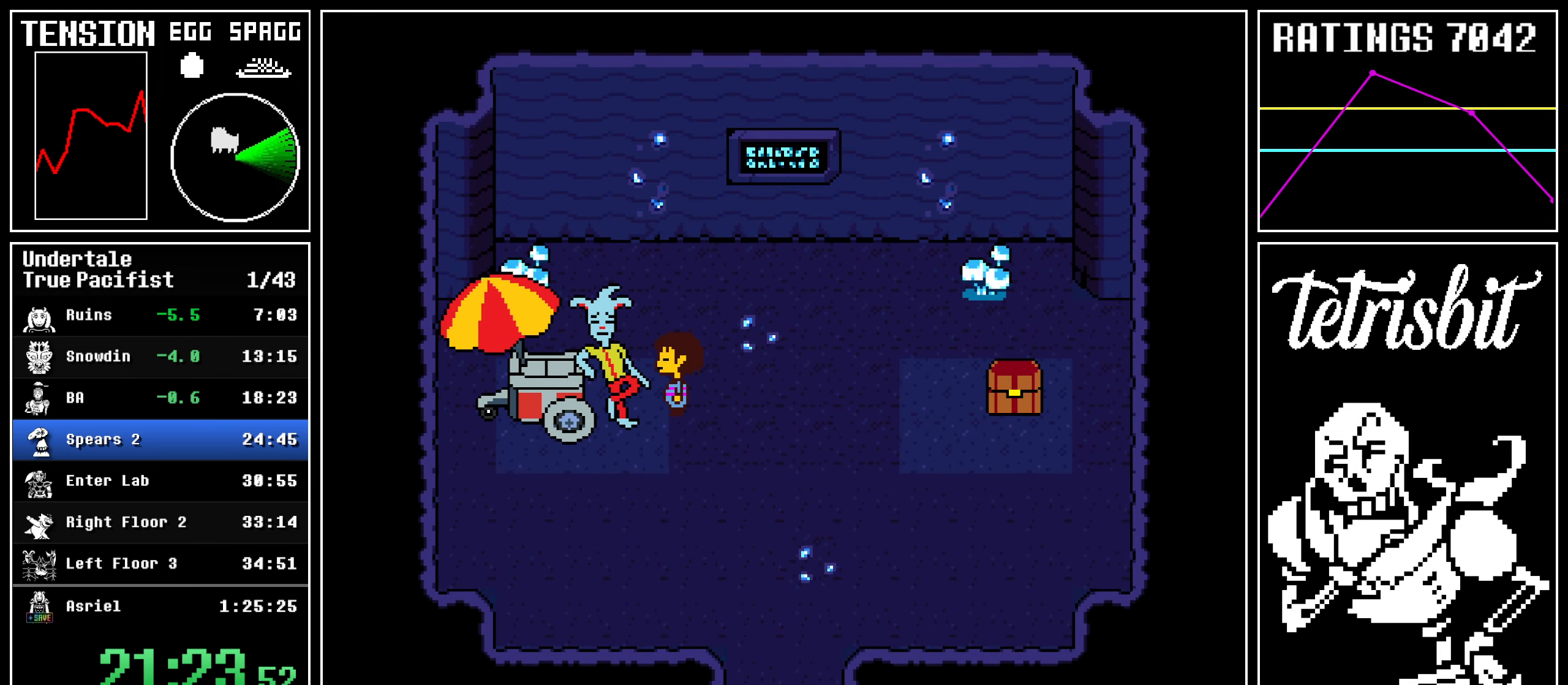
{"keys": ["return", "right"], "events": [[17, "left", "up"], [17, "return", "up"], [34, "return", "down"], [34, "right", "down"], [50, "shift", "down"], [67, "z", "up"], [117, "return", "up"], [117, "shift", "up"], [117, "z", "down"], [184, "return", "down"], [200, "shift", "down"], [200, "z", "up"], [250, "shift", "up"], [267, "return", "up"], [267, "z", "down"], [334, "return", "down"], [350, "z", "up"], [367, "shift", "down"], [417, "return", "up"], [417, "shift", "up"], [417, "z", "down"], [467, "return", "down"], [484, "z", "up"]]}